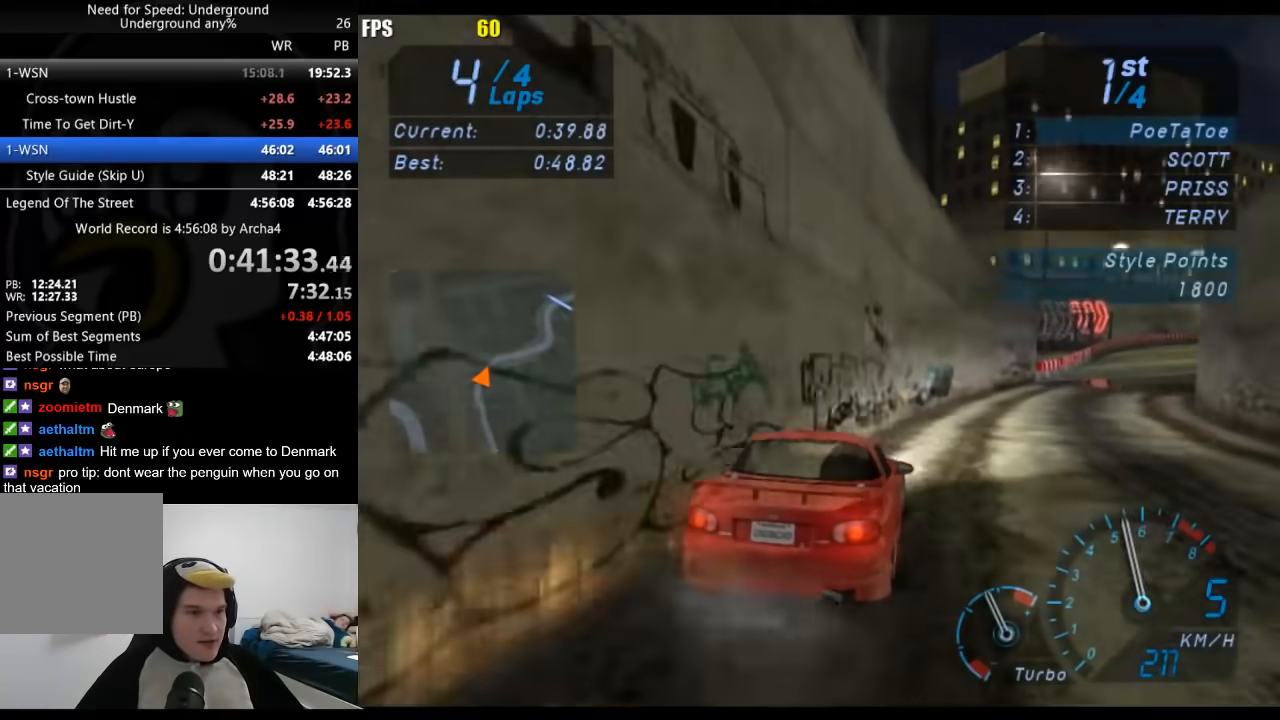
Gameplay with a controller (Xbox layout); each line is a JSON object with the inputs held at the frame after it. "events" lists button and stick changes between this image and that frame as [ms after this image, input, new state], when the widget could be followed in between.
{"buttons": ["R2"], "left_stick": "right", "right_stick": "center", "events": []}
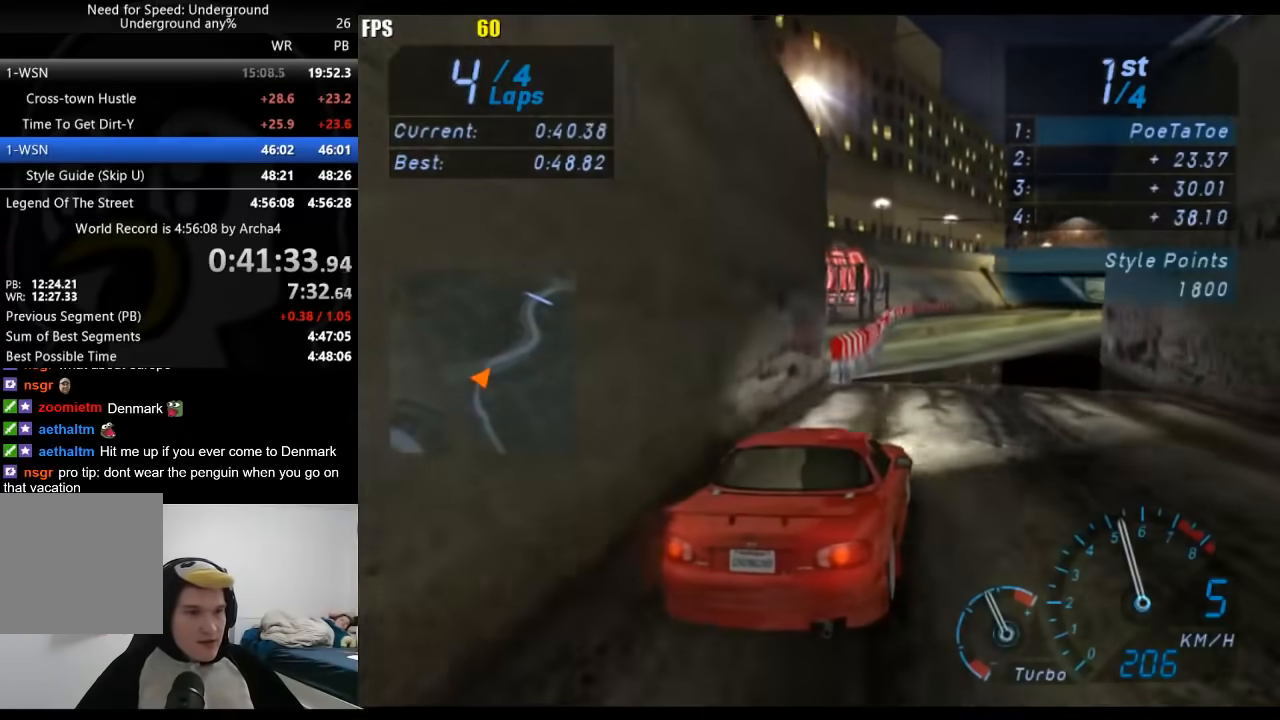
{"buttons": ["R2"], "left_stick": "center", "right_stick": "center", "events": [[100, "left_stick", "center"], [217, "left_stick", "right"], [417, "left_stick", "center"]]}
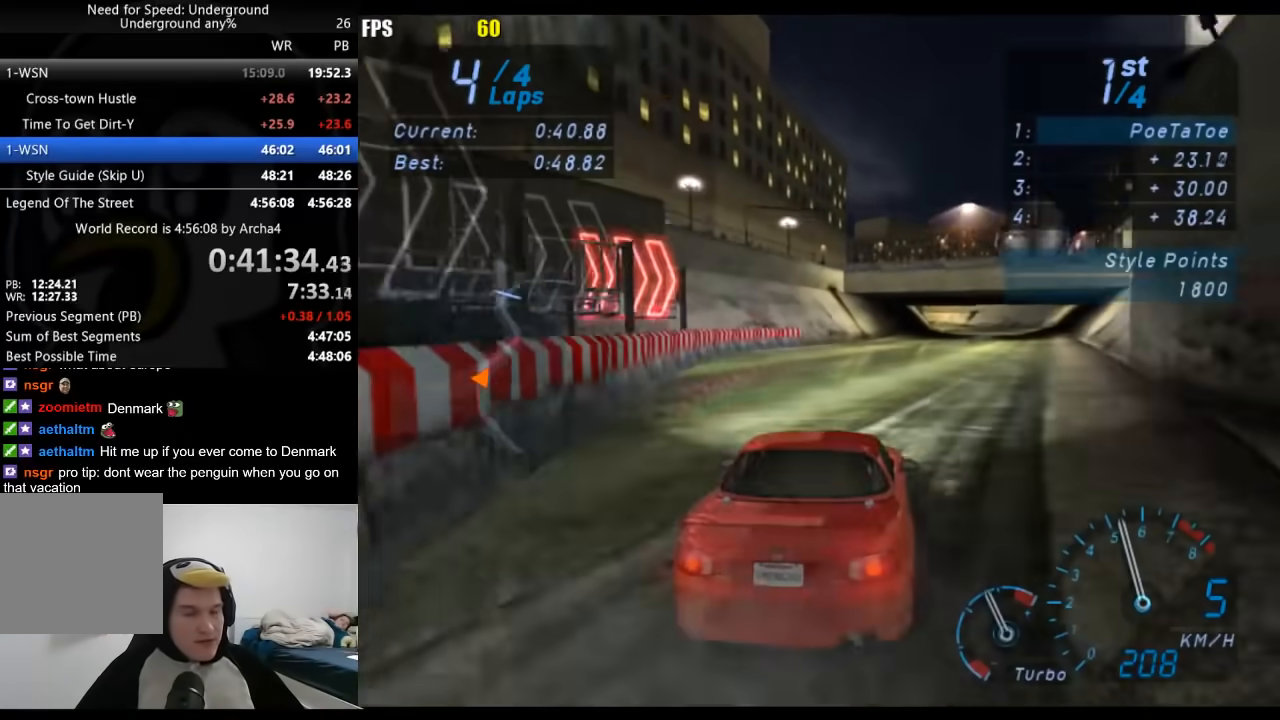
{"buttons": ["R2"], "left_stick": "center", "right_stick": "center", "events": [[17, "left_stick", "right"], [183, "left_stick", "center"], [300, "left_stick", "right"], [433, "left_stick", "center"]]}
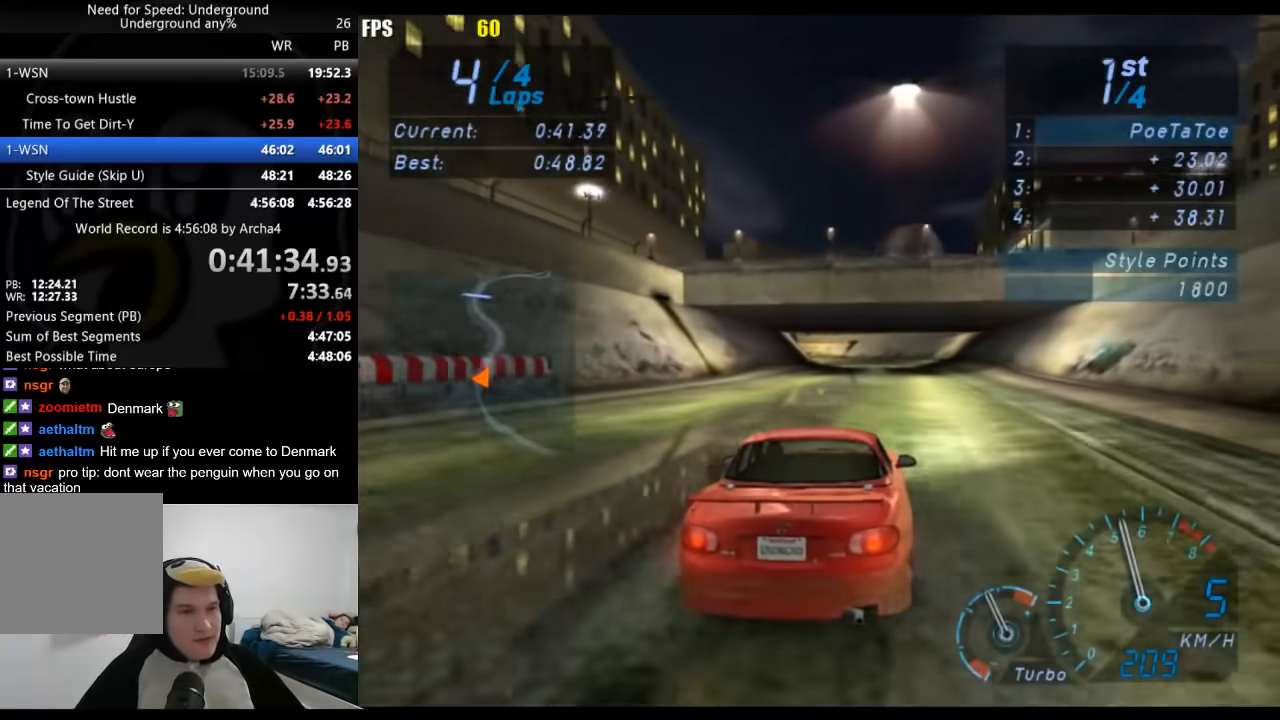
{"buttons": ["R2"], "left_stick": "center", "right_stick": "center", "events": [[17, "left_stick", "right"], [117, "left_stick", "center"]]}
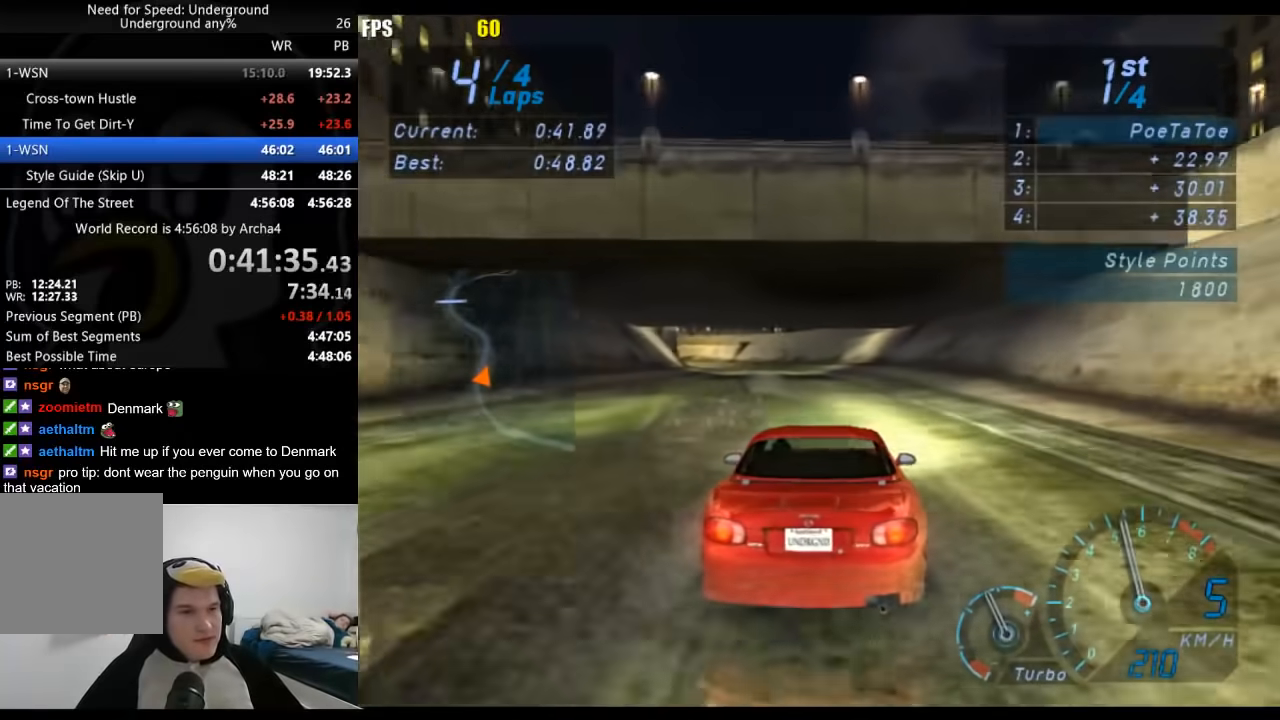
{"buttons": ["R2"], "left_stick": "center", "right_stick": "center", "events": []}
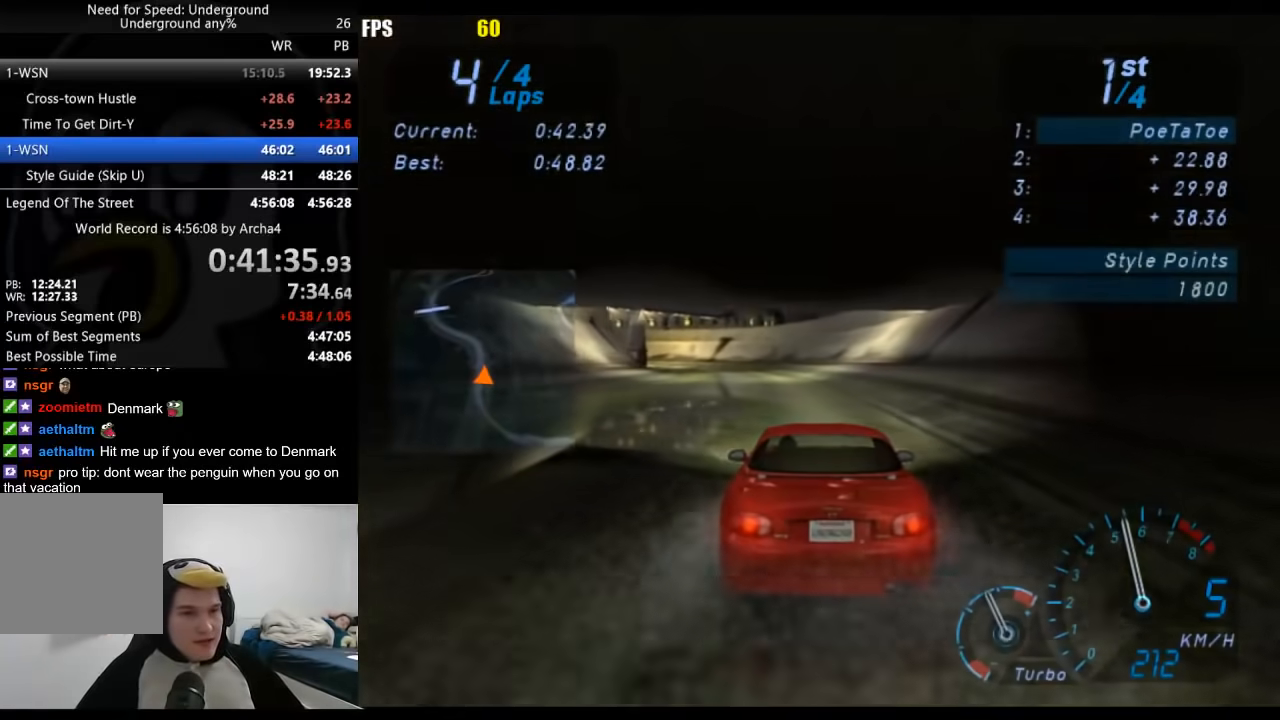
{"buttons": ["R2"], "left_stick": "center", "right_stick": "center", "events": []}
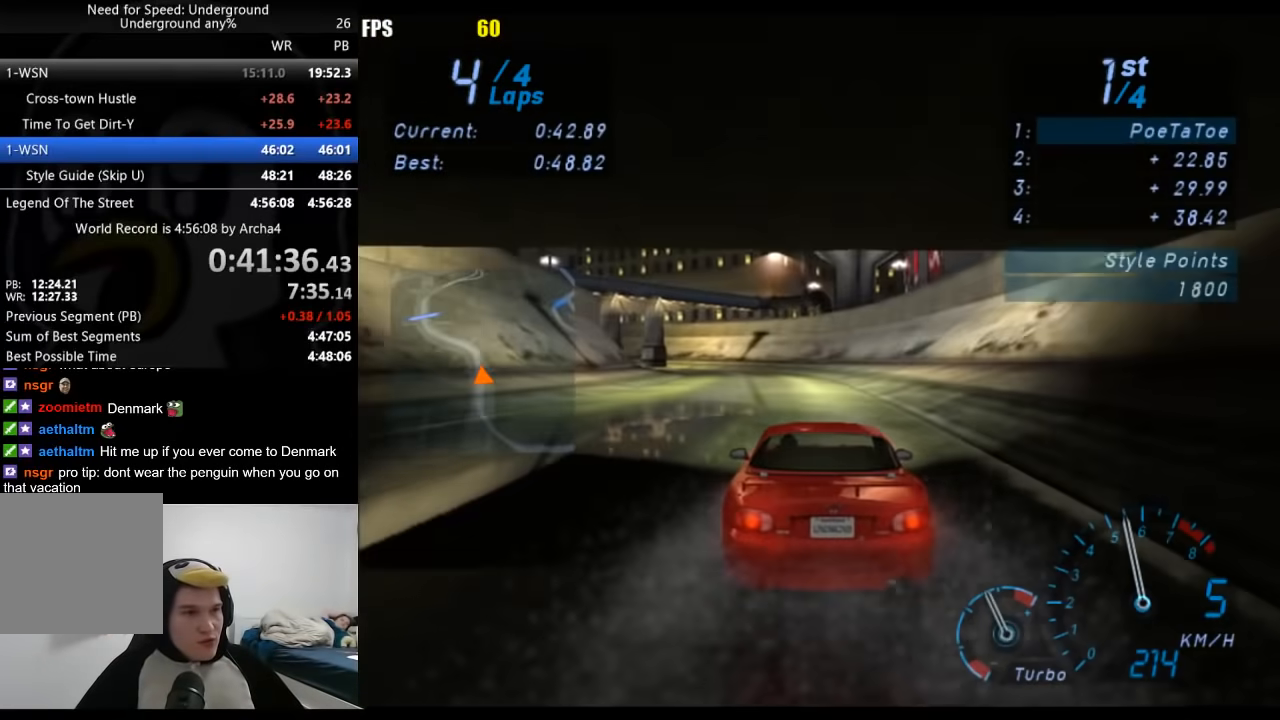
{"buttons": ["R2"], "left_stick": "down-left", "right_stick": "center", "events": [[450, "left_stick", "down-left"]]}
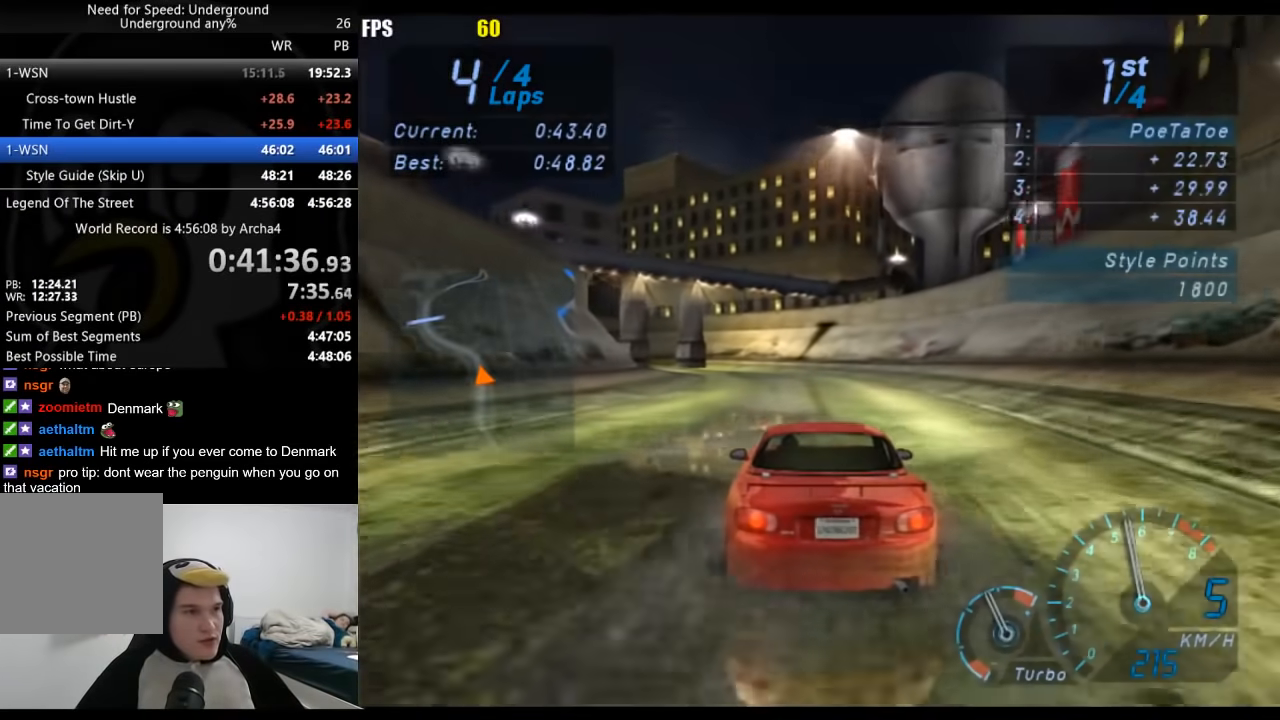
{"buttons": ["R2"], "left_stick": "down-left", "right_stick": "center", "events": []}
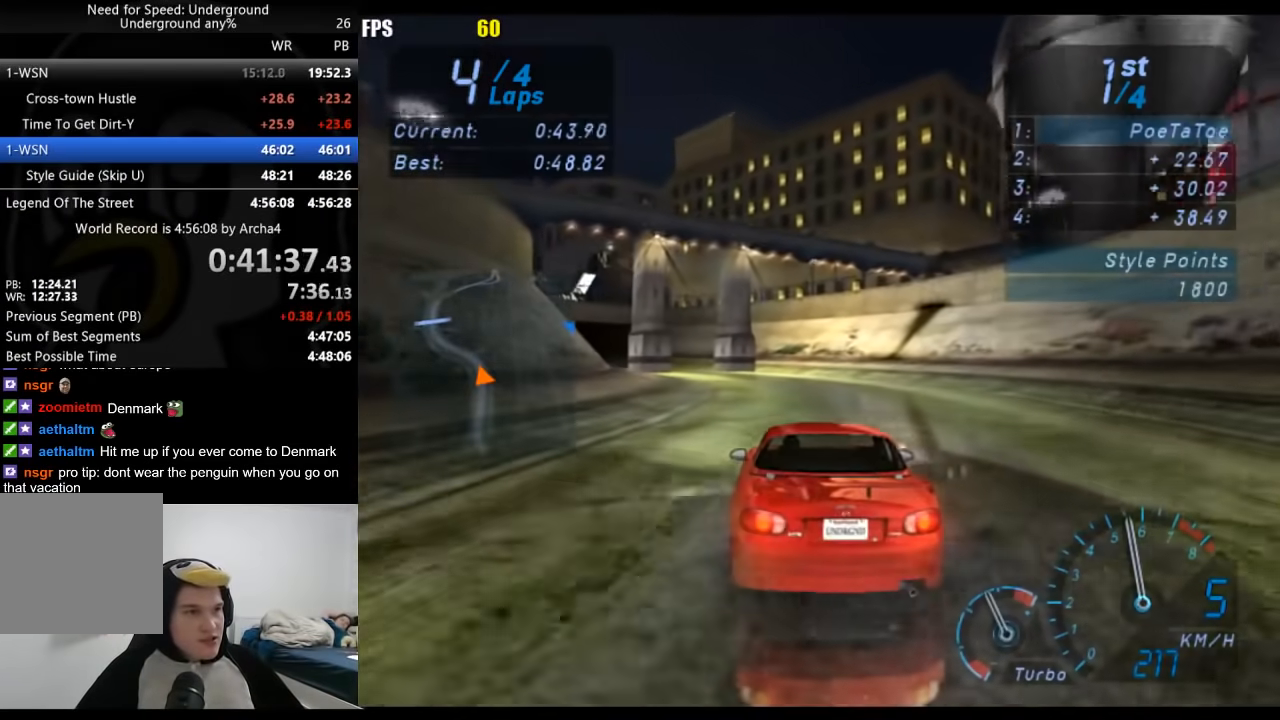
{"buttons": ["R2"], "left_stick": "down-left", "right_stick": "center", "events": [[300, "left_stick", "center"], [350, "left_stick", "down-left"]]}
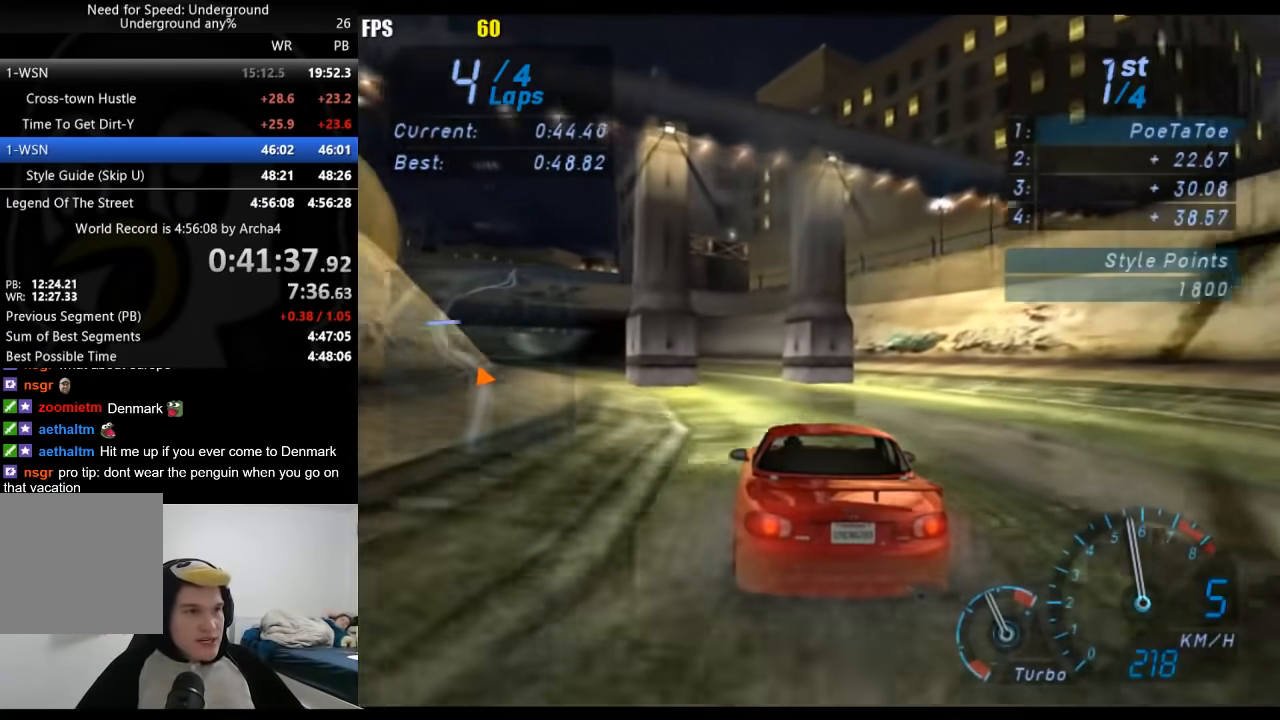
{"buttons": ["R2"], "left_stick": "down-left", "right_stick": "center", "events": []}
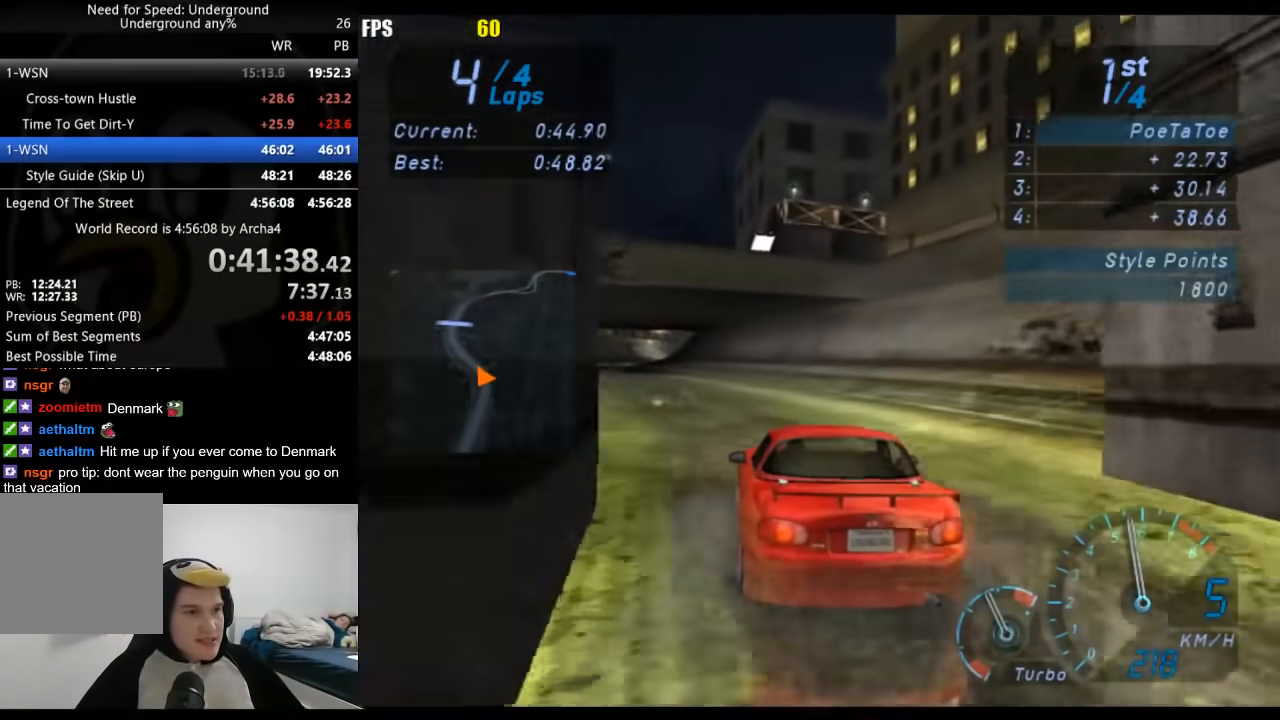
{"buttons": ["R2"], "left_stick": "center", "right_stick": "center", "events": [[433, "left_stick", "center"]]}
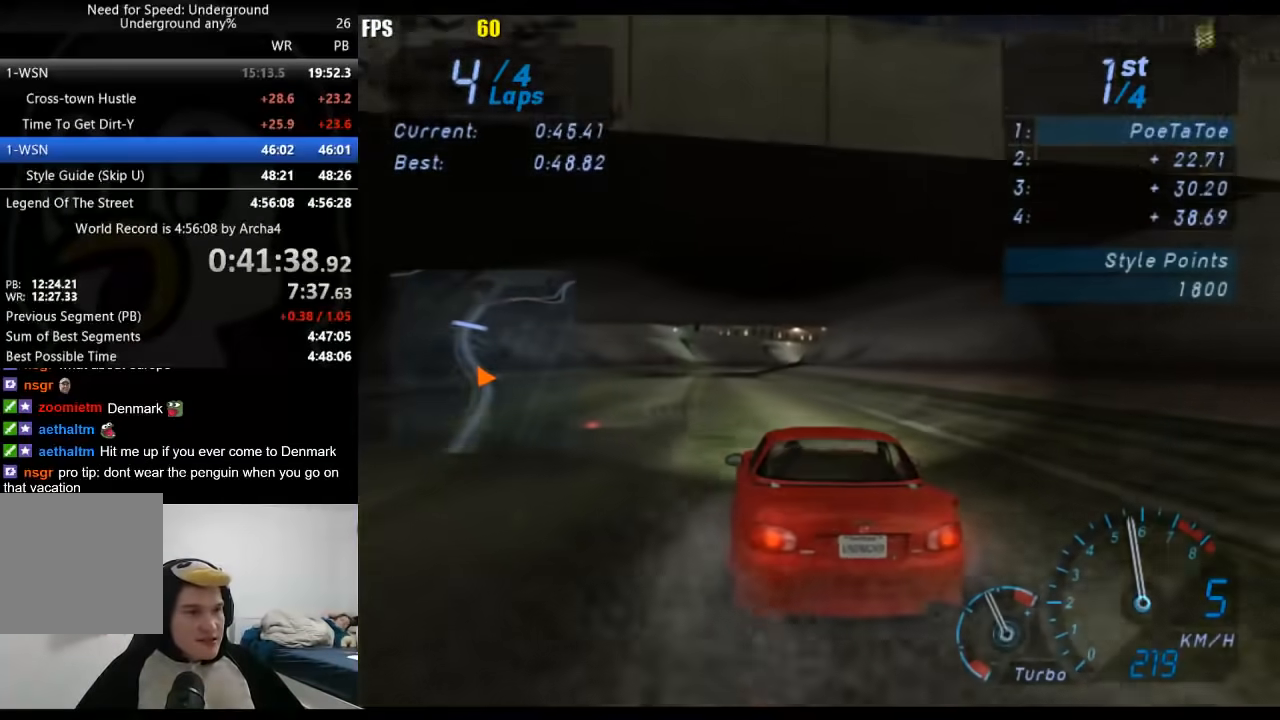
{"buttons": ["R2"], "left_stick": "center", "right_stick": "center", "events": []}
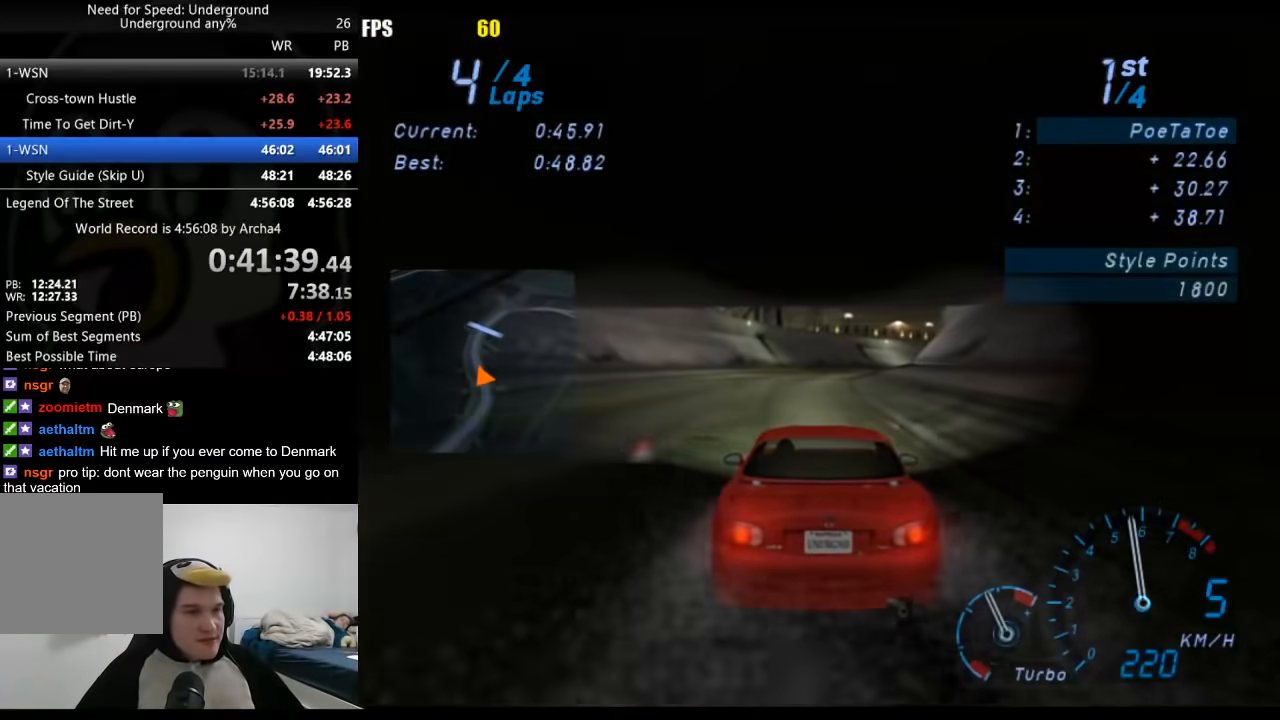
{"buttons": ["R2"], "left_stick": "center", "right_stick": "center", "events": []}
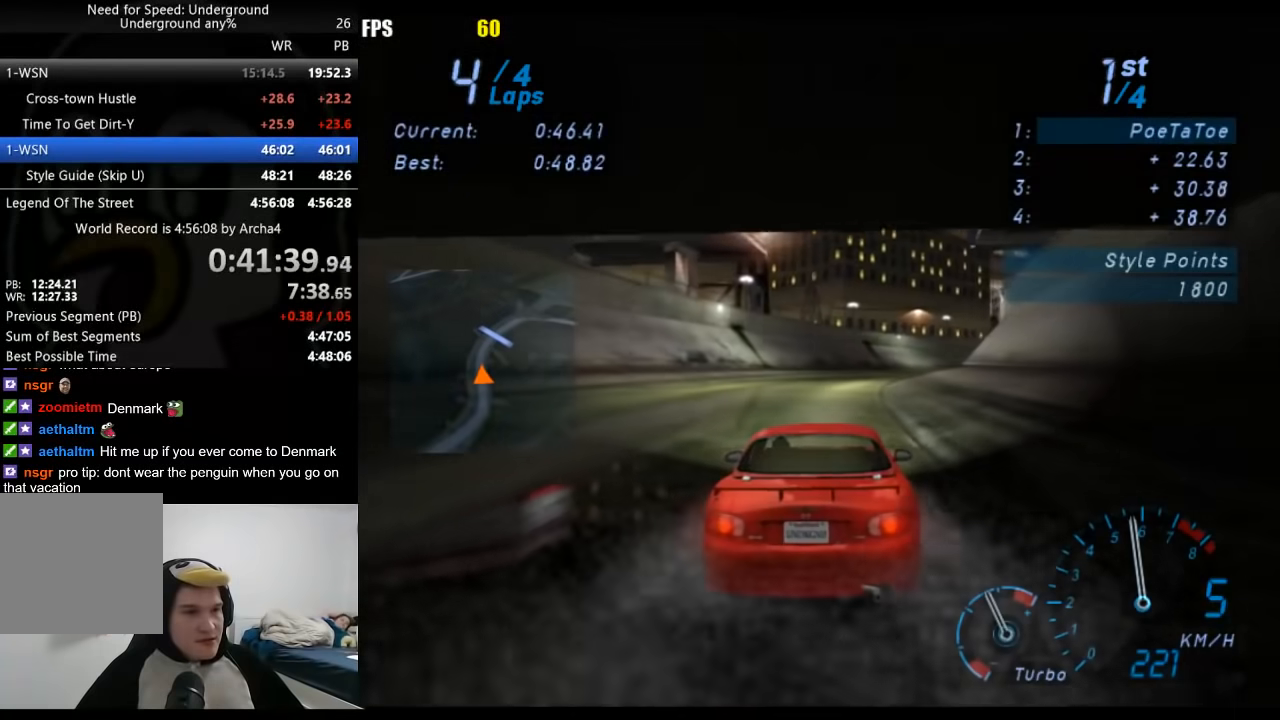
{"buttons": ["R2"], "left_stick": "center", "right_stick": "center", "events": []}
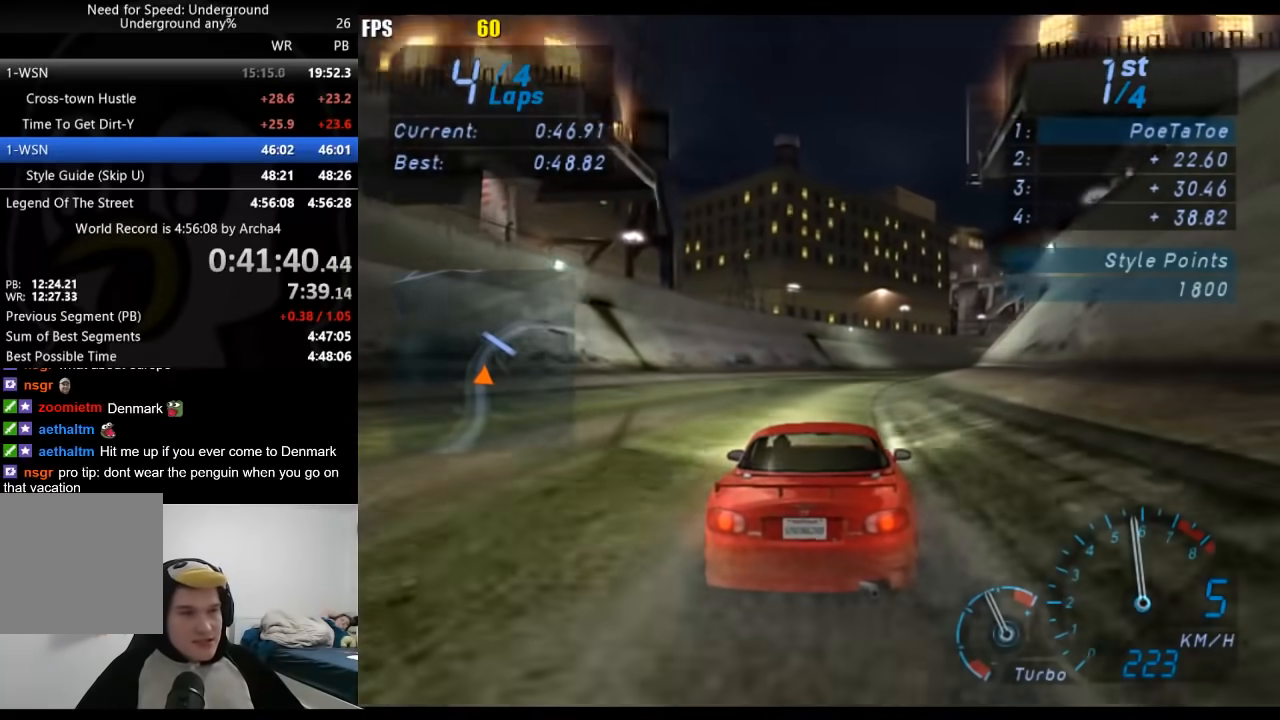
{"buttons": ["R2"], "left_stick": "right", "right_stick": "center", "events": [[217, "left_stick", "right"], [333, "left_stick", "center"], [467, "left_stick", "right"]]}
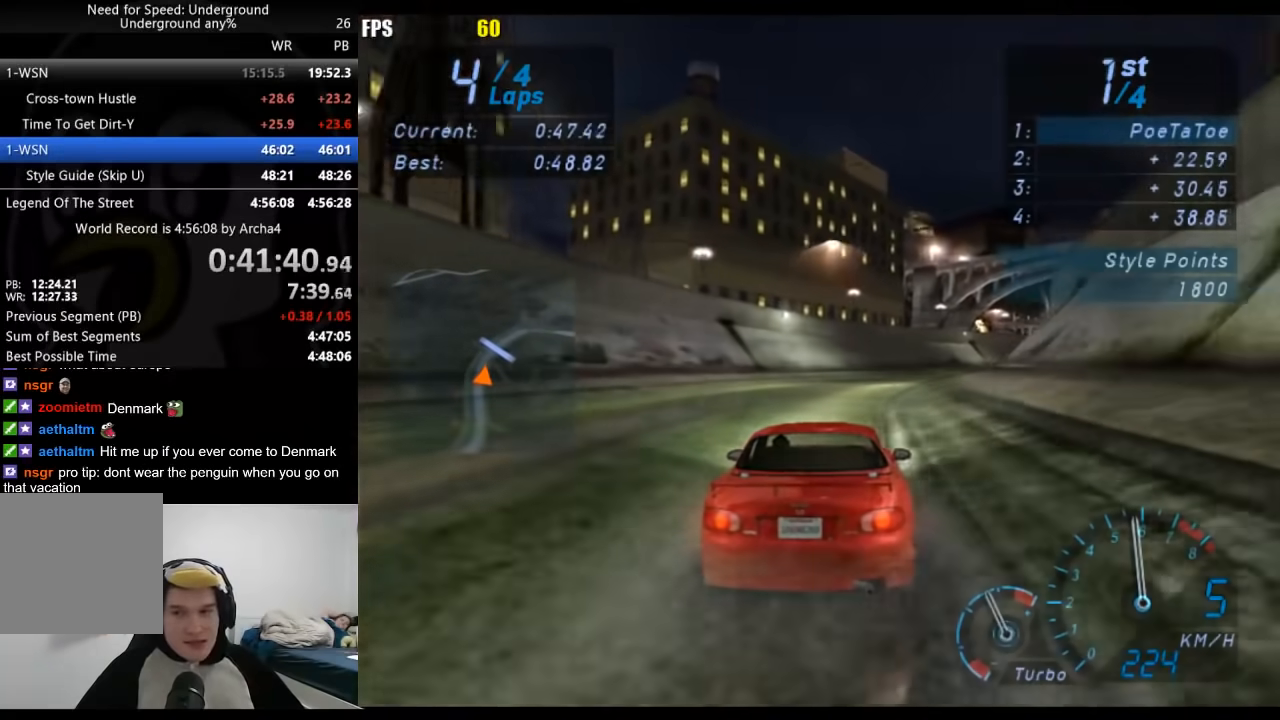
{"buttons": ["R2"], "left_stick": "right", "right_stick": "center", "events": [[83, "left_stick", "center"], [217, "left_stick", "right"], [367, "left_stick", "center"], [450, "left_stick", "right"]]}
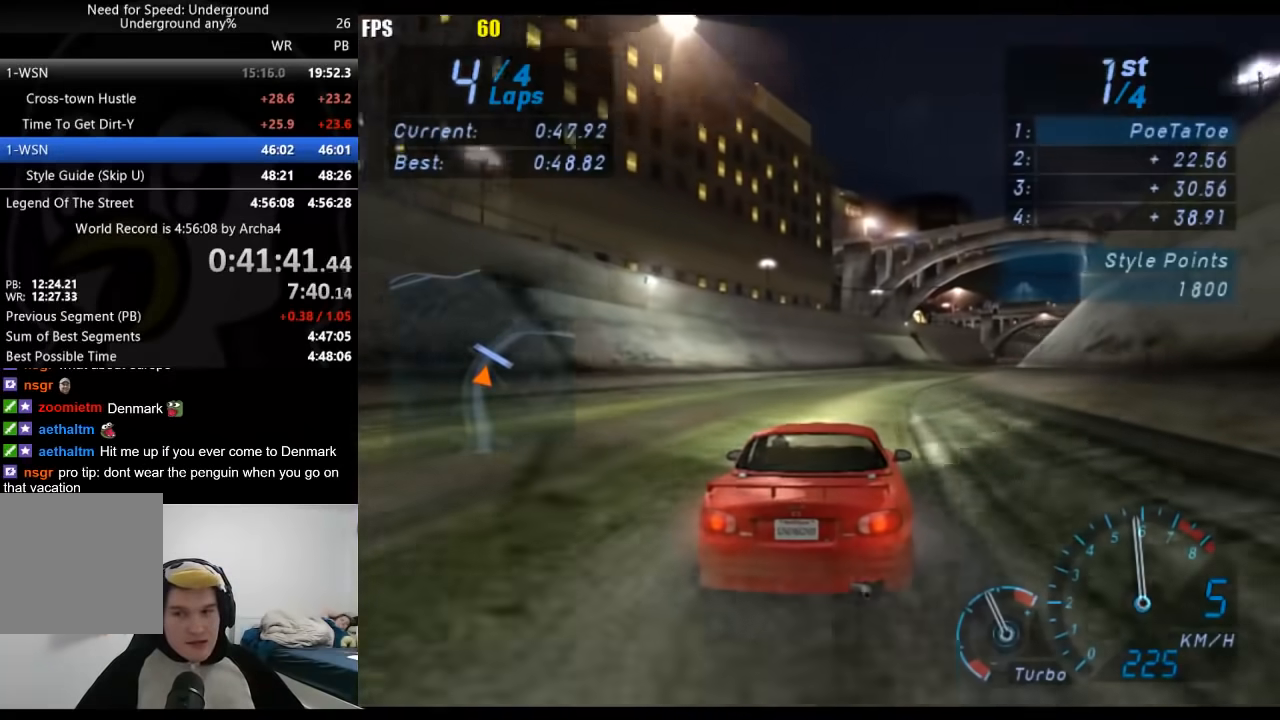
{"buttons": ["R2"], "left_stick": "right", "right_stick": "center", "events": [[100, "left_stick", "center"], [200, "left_stick", "right"], [317, "left_stick", "center"], [450, "left_stick", "right"]]}
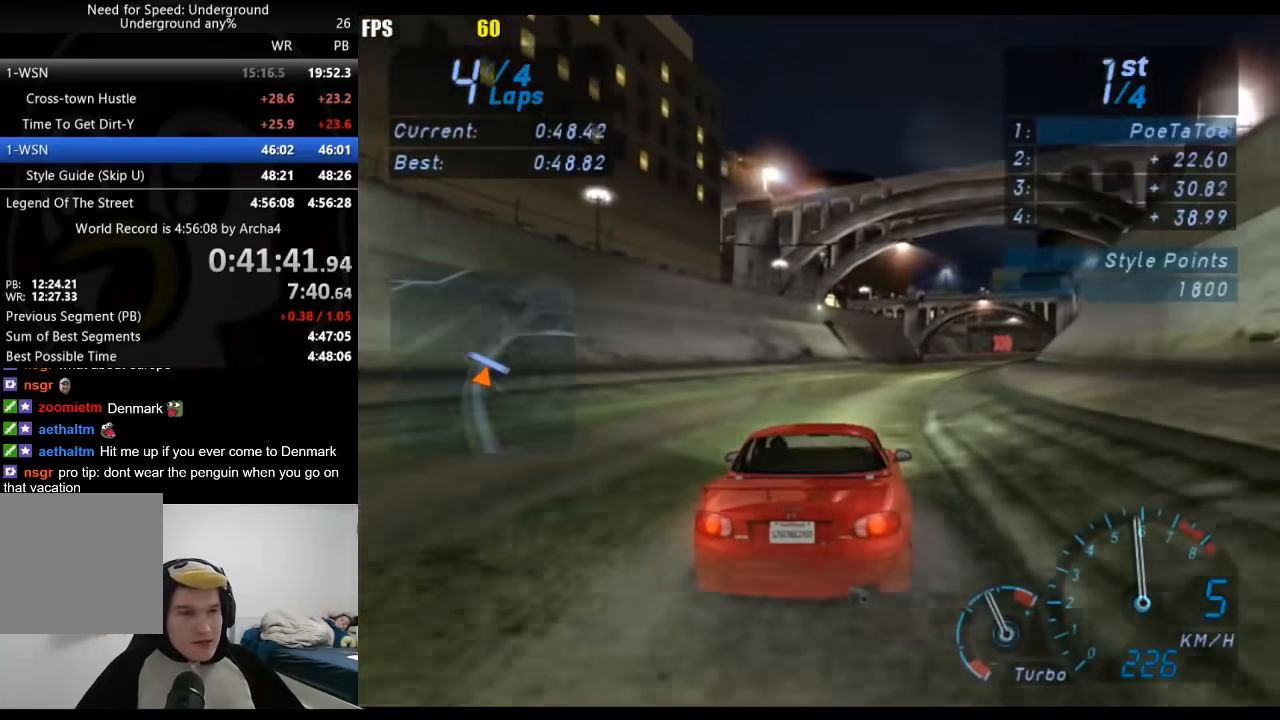
{"buttons": ["R2"], "left_stick": "right", "right_stick": "center", "events": [[100, "left_stick", "center"], [183, "left_stick", "right"], [317, "left_stick", "center"], [450, "left_stick", "right"]]}
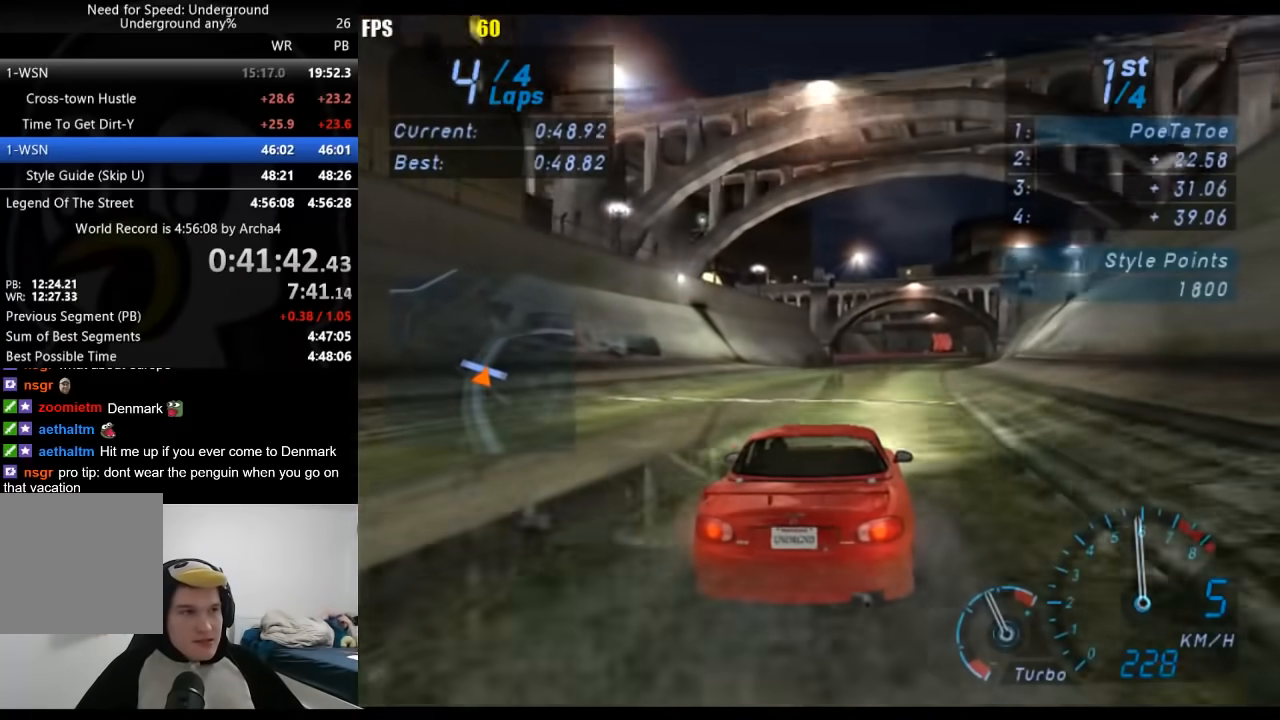
{"buttons": ["R2"], "left_stick": "center", "right_stick": "center", "events": [[100, "left_stick", "center"]]}
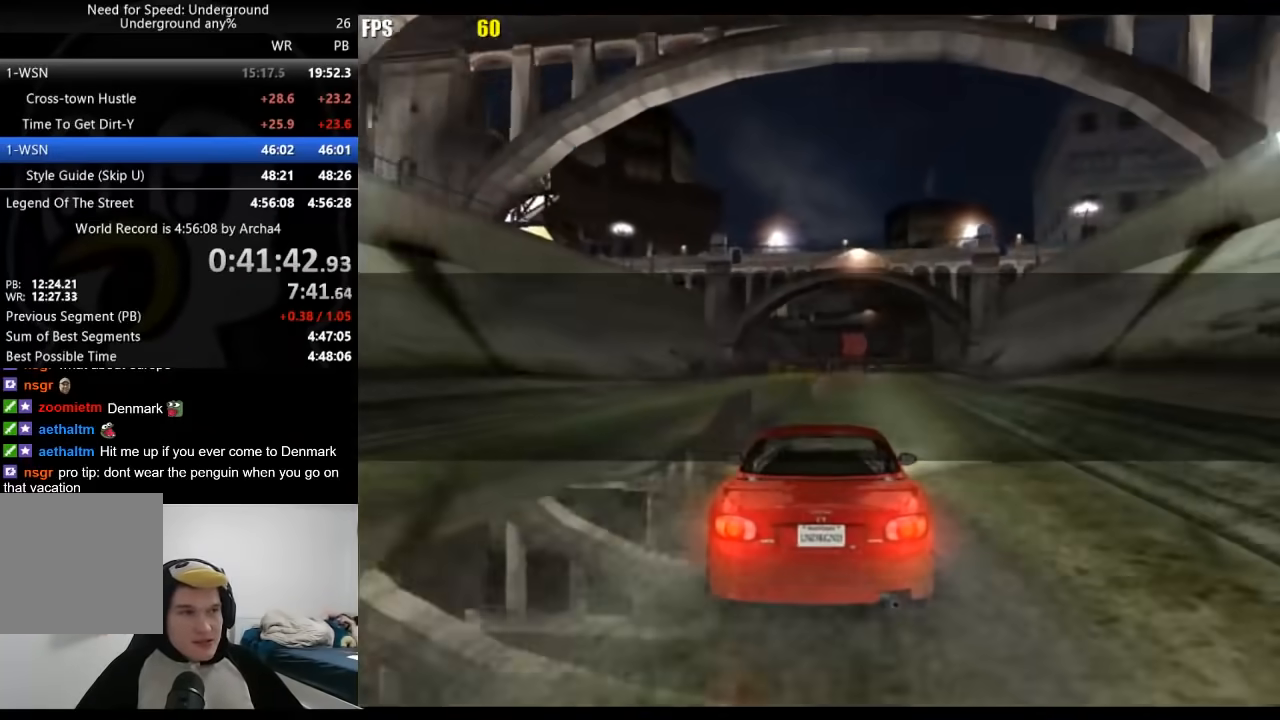
{"buttons": [], "left_stick": "center", "right_stick": "center", "events": [[167, "R2", "up"]]}
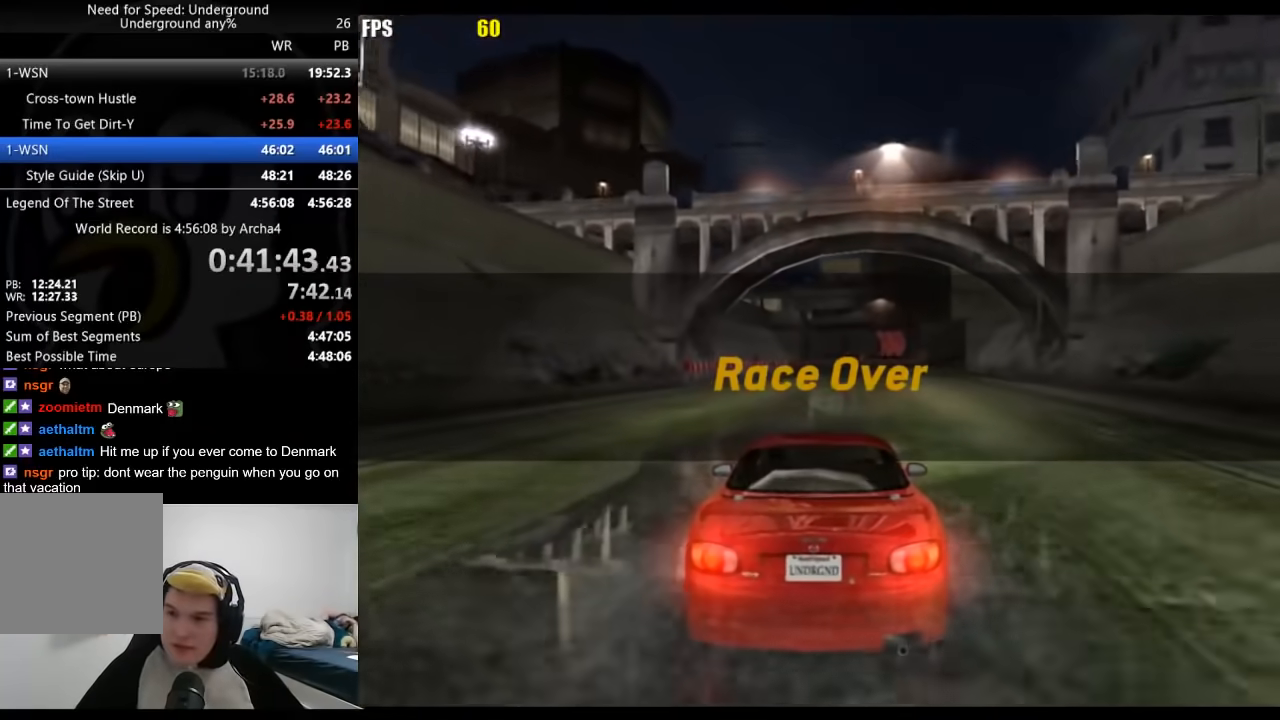
{"buttons": [], "left_stick": "center", "right_stick": "center", "events": []}
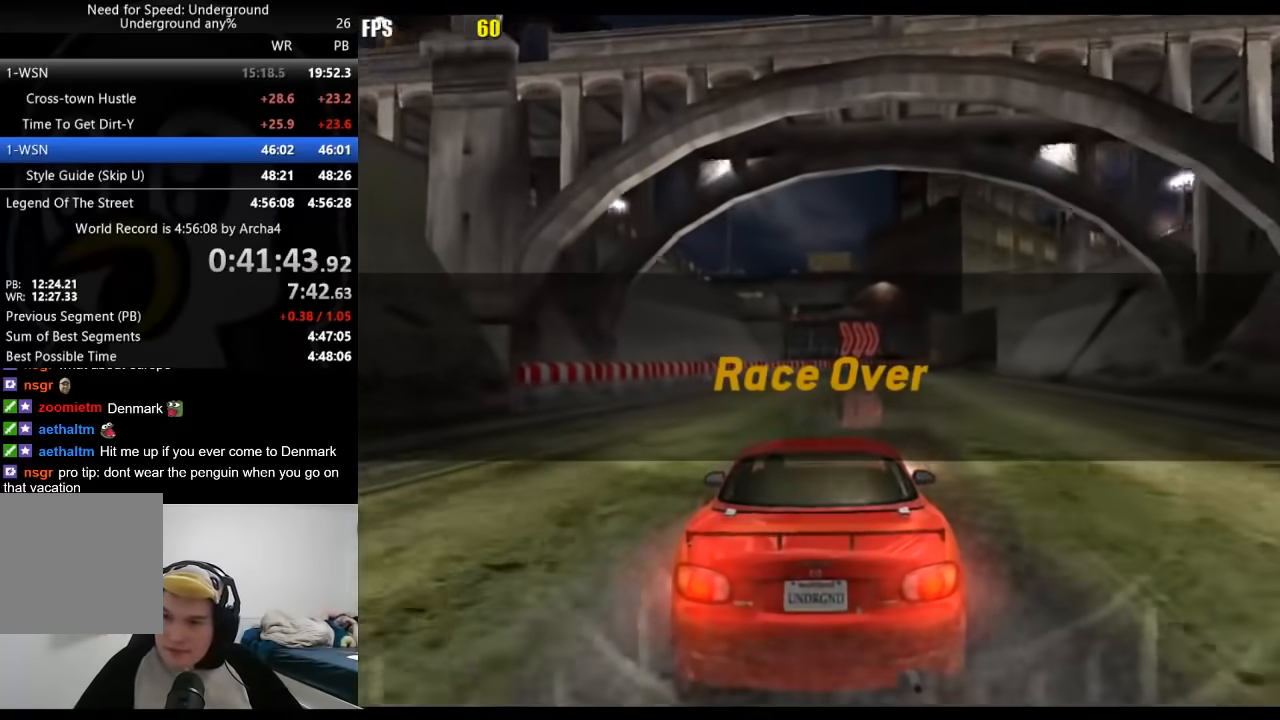
{"buttons": [], "left_stick": "center", "right_stick": "center", "events": []}
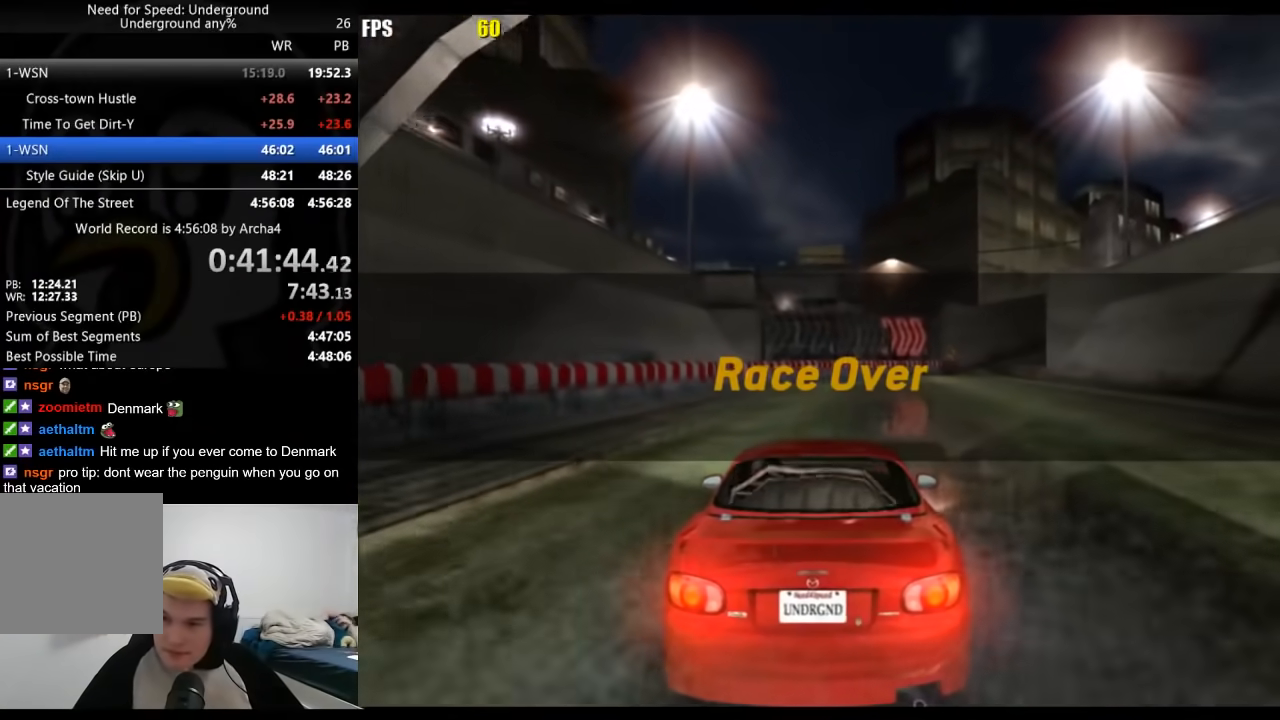
{"buttons": [], "left_stick": "center", "right_stick": "center", "events": []}
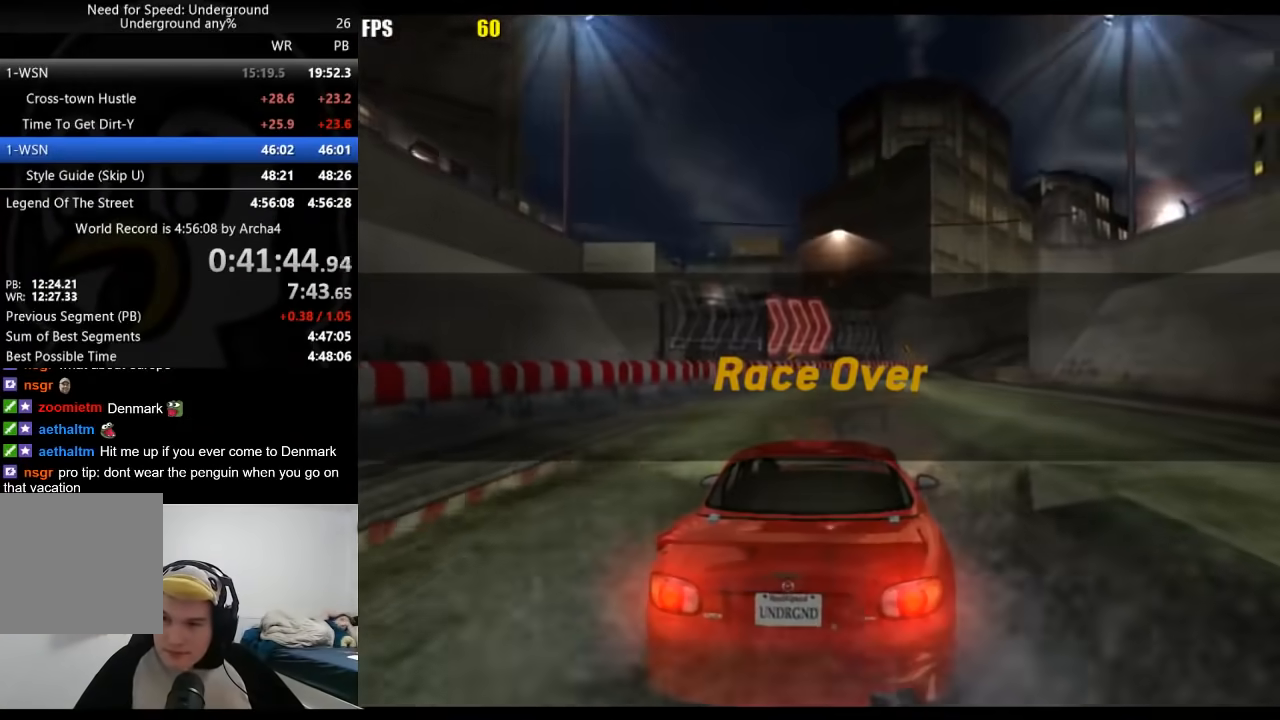
{"buttons": [], "left_stick": "center", "right_stick": "center", "events": []}
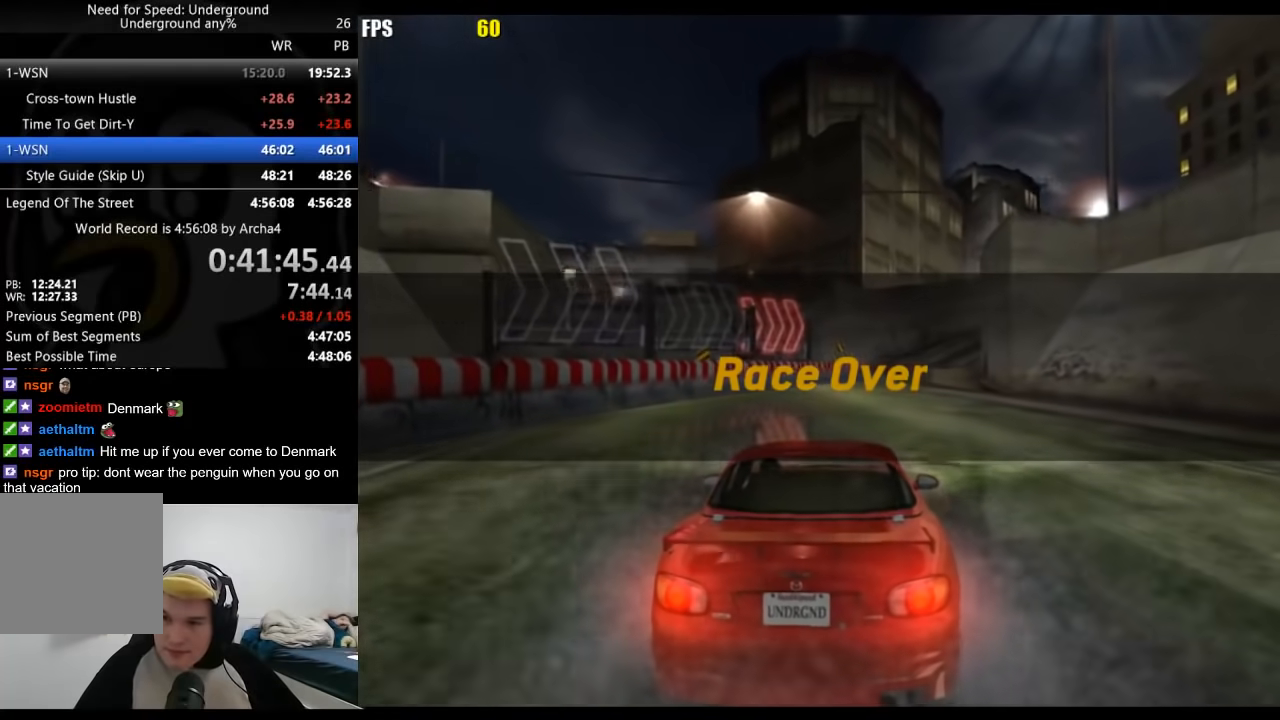
{"buttons": [], "left_stick": "center", "right_stick": "center", "events": [[283, "A", "down"], [317, "A", "up"], [383, "A", "down"], [417, "A", "up"]]}
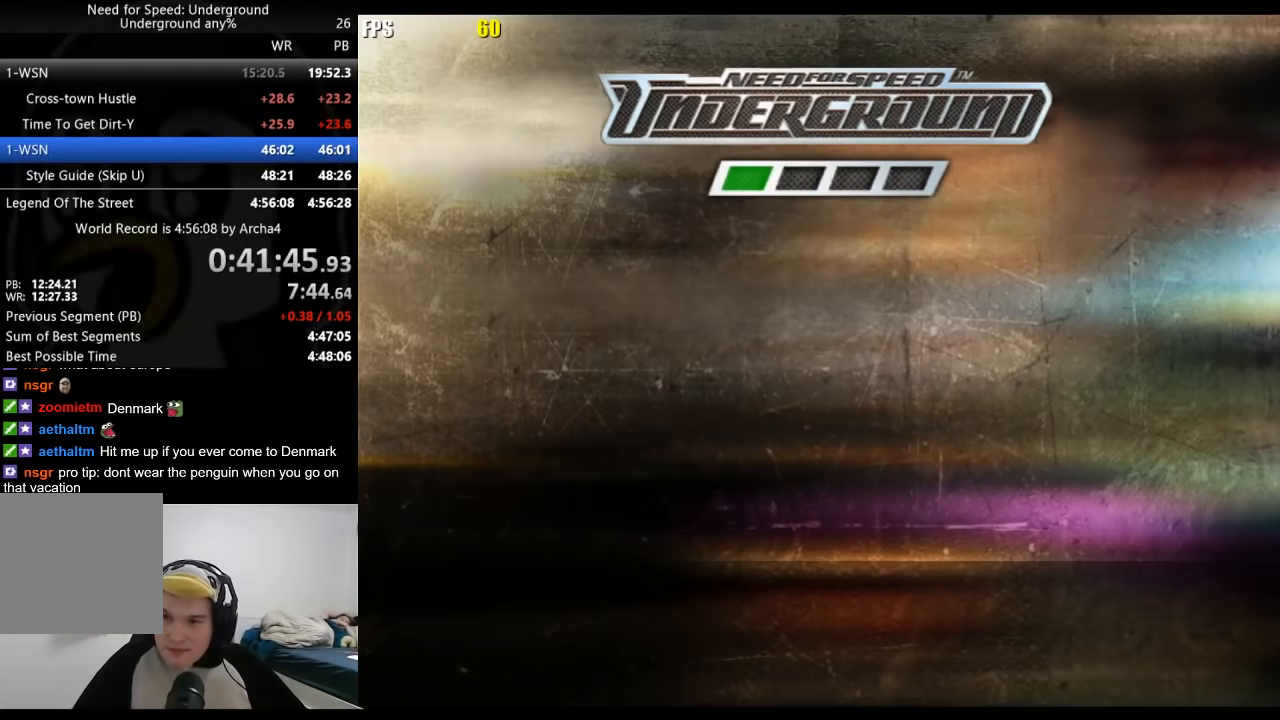
{"buttons": [], "left_stick": "center", "right_stick": "center", "events": [[17, "A", "down"], [33, "A", "up"], [50, "A", "down"], [117, "A", "up"], [183, "A", "down"], [217, "A", "up"], [267, "A", "down"], [317, "A", "up"], [383, "A", "down"], [400, "A", "up"], [467, "A", "down"], [500, "A", "up"]]}
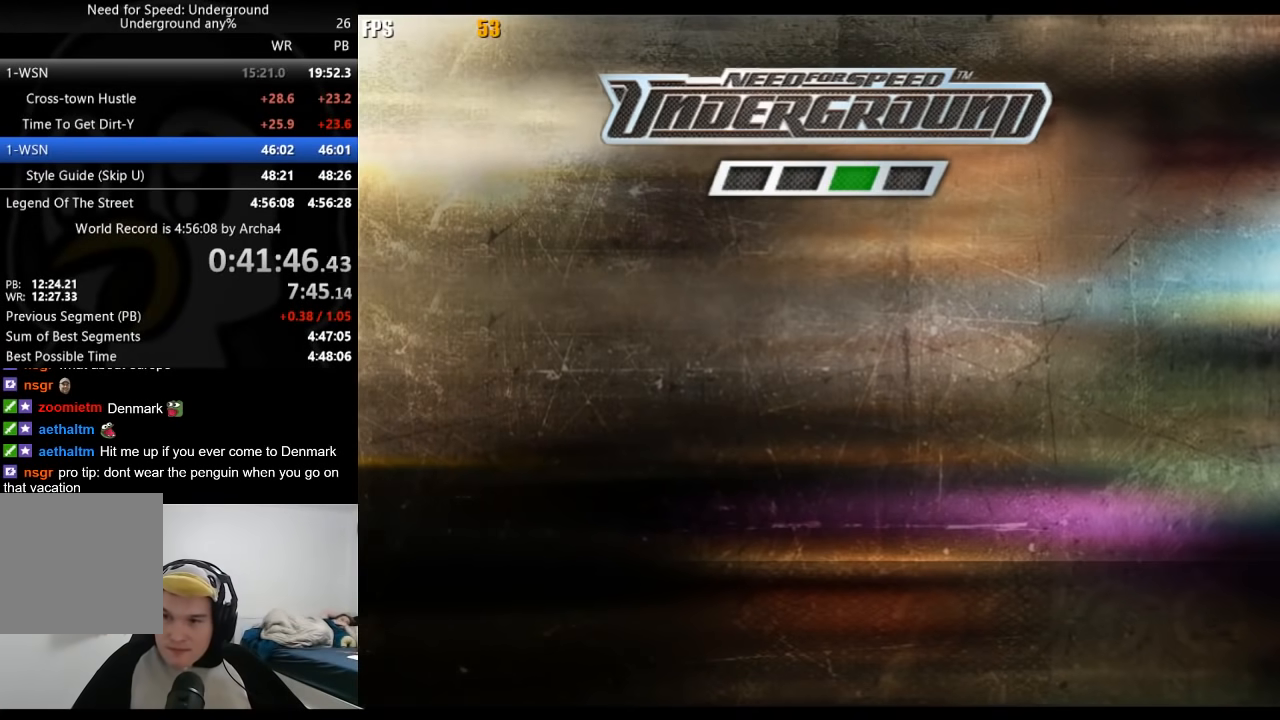
{"buttons": ["A"], "left_stick": "center", "right_stick": "center", "events": [[67, "A", "down"], [100, "A", "up"], [167, "A", "down"], [183, "A", "up"], [250, "A", "down"], [283, "A", "up"], [350, "A", "down"], [367, "A", "up"], [433, "A", "down"], [450, "A", "up"], [500, "A", "down"]]}
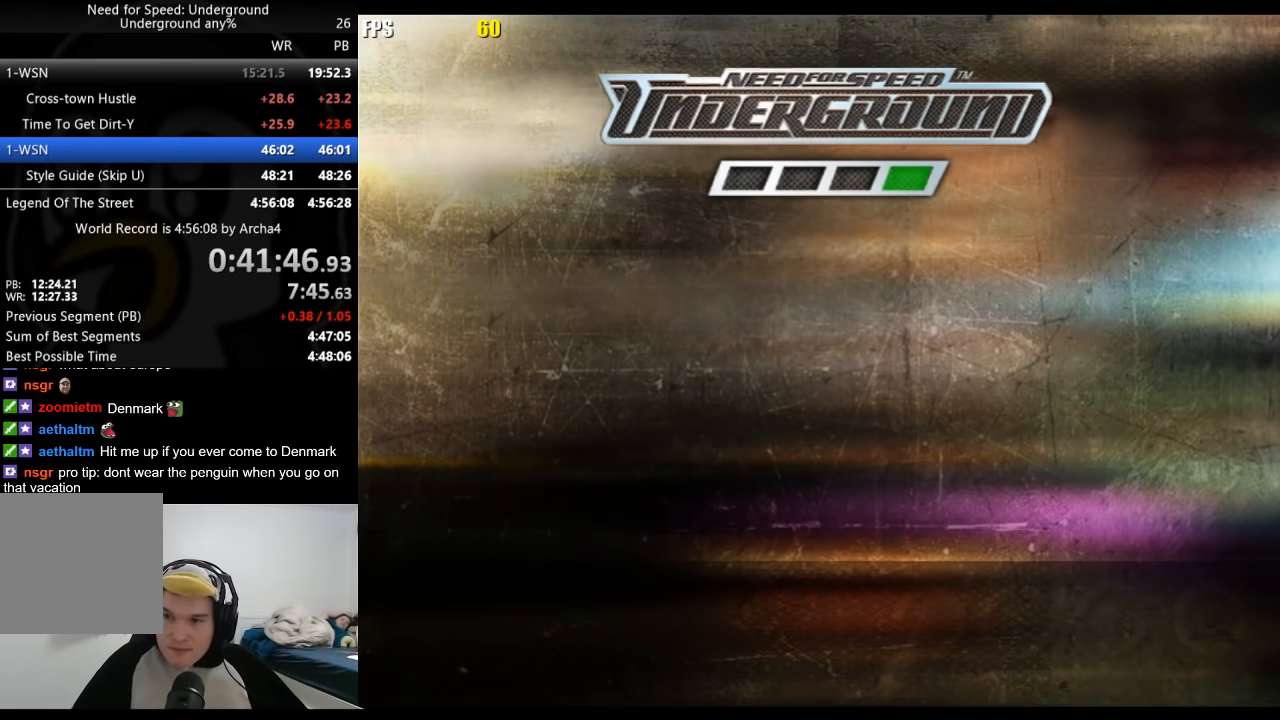
{"buttons": [], "left_stick": "center", "right_stick": "center", "events": [[33, "A", "up"], [100, "A", "down"], [150, "A", "up"], [367, "A", "down"], [400, "A", "up"], [450, "A", "down"], [483, "A", "up"]]}
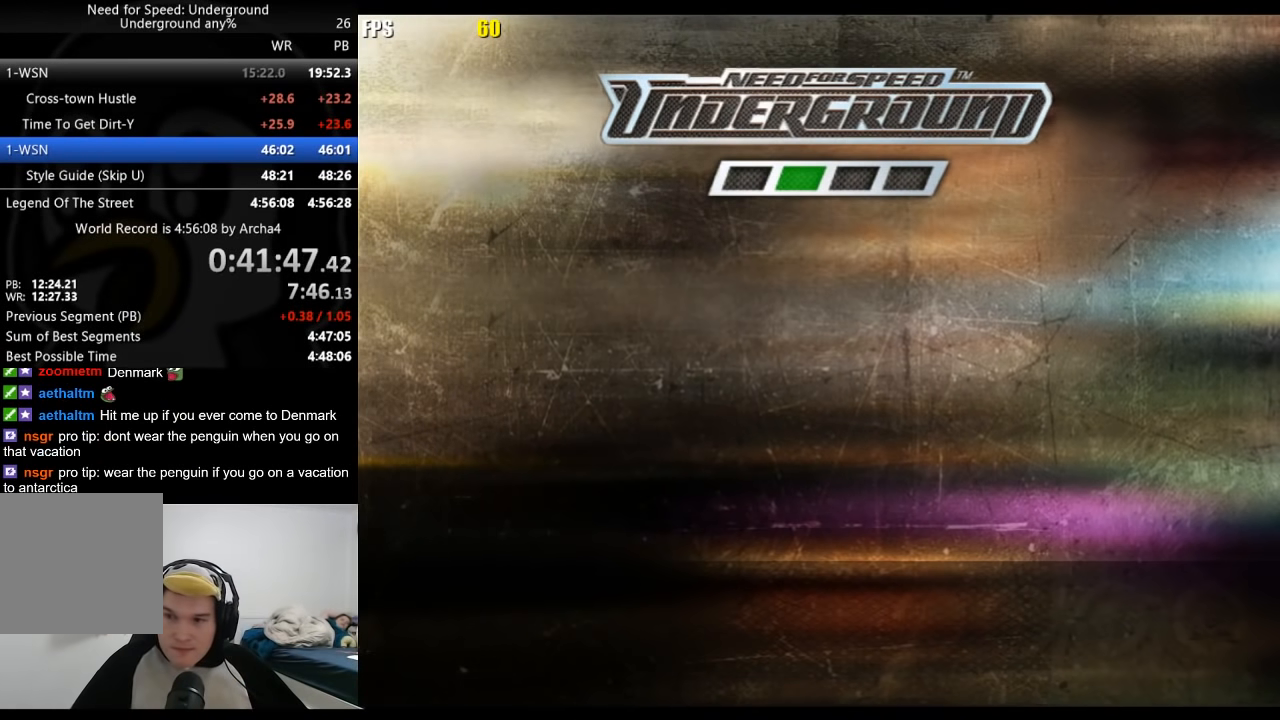
{"buttons": [], "left_stick": "center", "right_stick": "center", "events": [[33, "A", "down"], [67, "A", "up"], [117, "A", "down"], [150, "A", "up"], [217, "A", "down"], [250, "A", "up"], [300, "A", "down"], [333, "A", "up"], [383, "A", "down"], [417, "A", "up"], [467, "A", "down"], [500, "A", "up"]]}
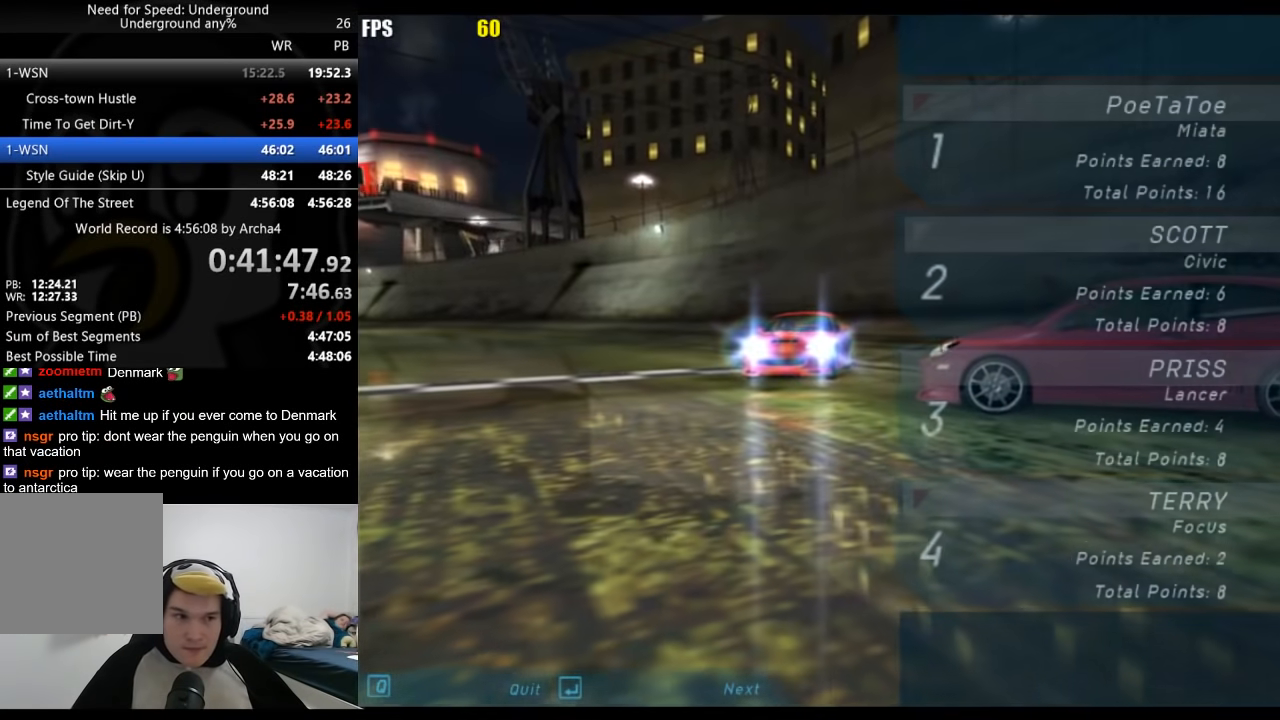
{"buttons": [], "left_stick": "center", "right_stick": "center", "events": [[50, "A", "down"], [100, "A", "up"], [150, "A", "down"], [200, "A", "up"], [233, "A", "down"], [283, "A", "up"], [333, "A", "down"], [367, "A", "up"], [433, "A", "down"], [450, "A", "up"]]}